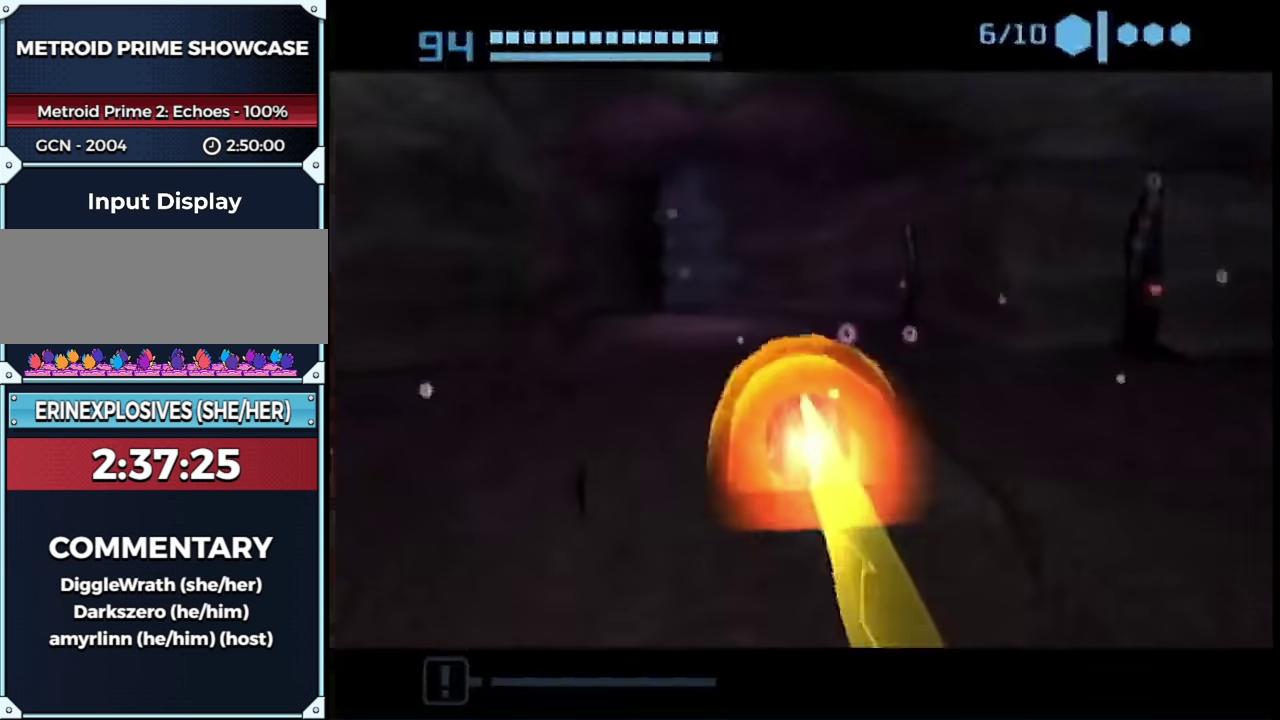
Gameplay with a controller (Nintendo layout); each line is a JSON object with the inputs held at the frame after it. "events" lists button and stick changes between this image and that frame as [ms after this image, input, new state], when the widget could be followed in between. This overlay highlights the sticks when they move; stick clicks (L3 R3) are not distinguishable. Not read: L3 R3 Y other_buttons.
{"buttons": ["B"], "left_stick": "up", "right_stick": "center", "events": [[383, "left_stick", "up-left"], [500, "left_stick", "up"]]}
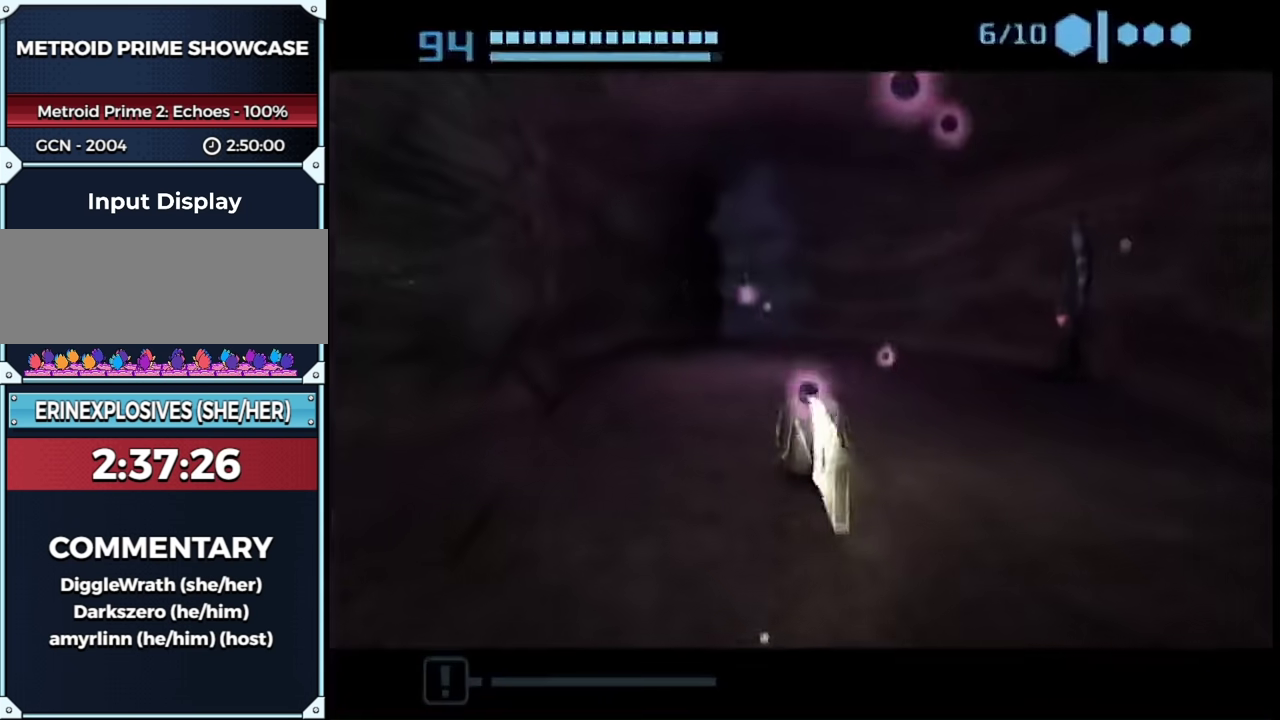
{"buttons": [], "left_stick": "up-right", "right_stick": "center", "events": [[333, "left_stick", "up-right"], [367, "B", "up"]]}
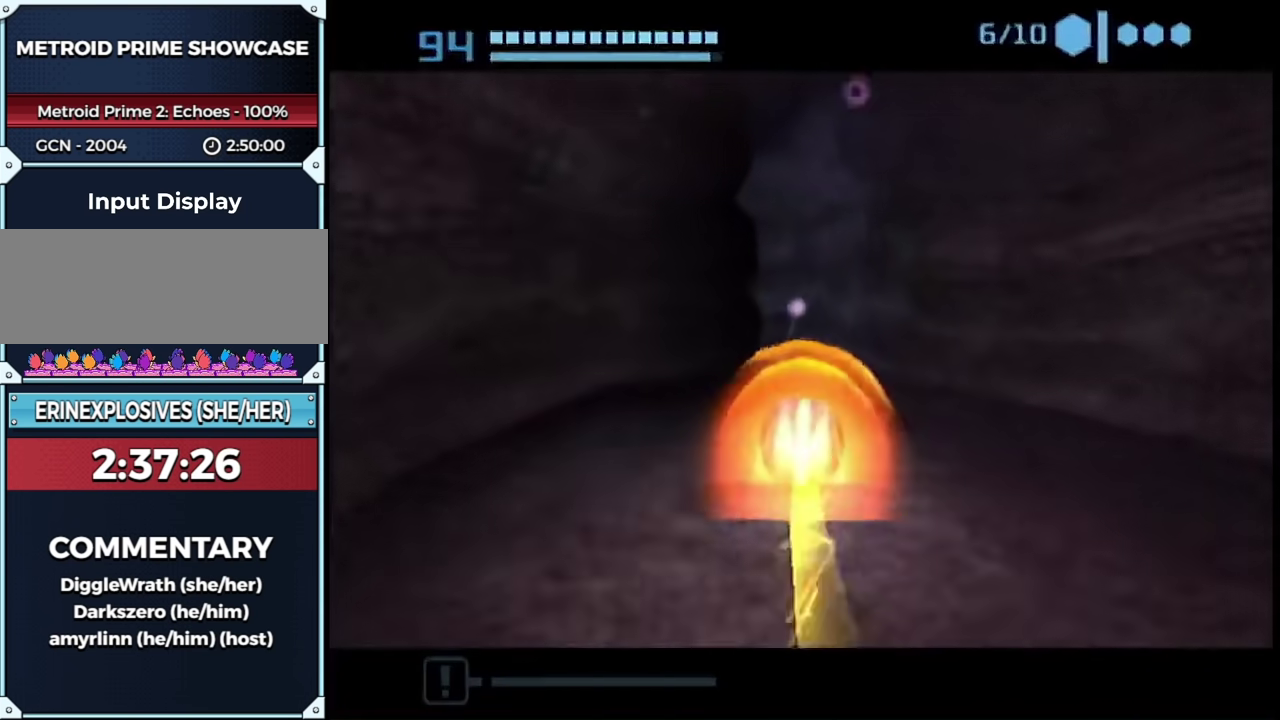
{"buttons": ["B"], "left_stick": "left", "right_stick": "center", "events": [[17, "left_stick", "up"], [150, "left_stick", "up-left"], [300, "left_stick", "left"], [400, "B", "down"]]}
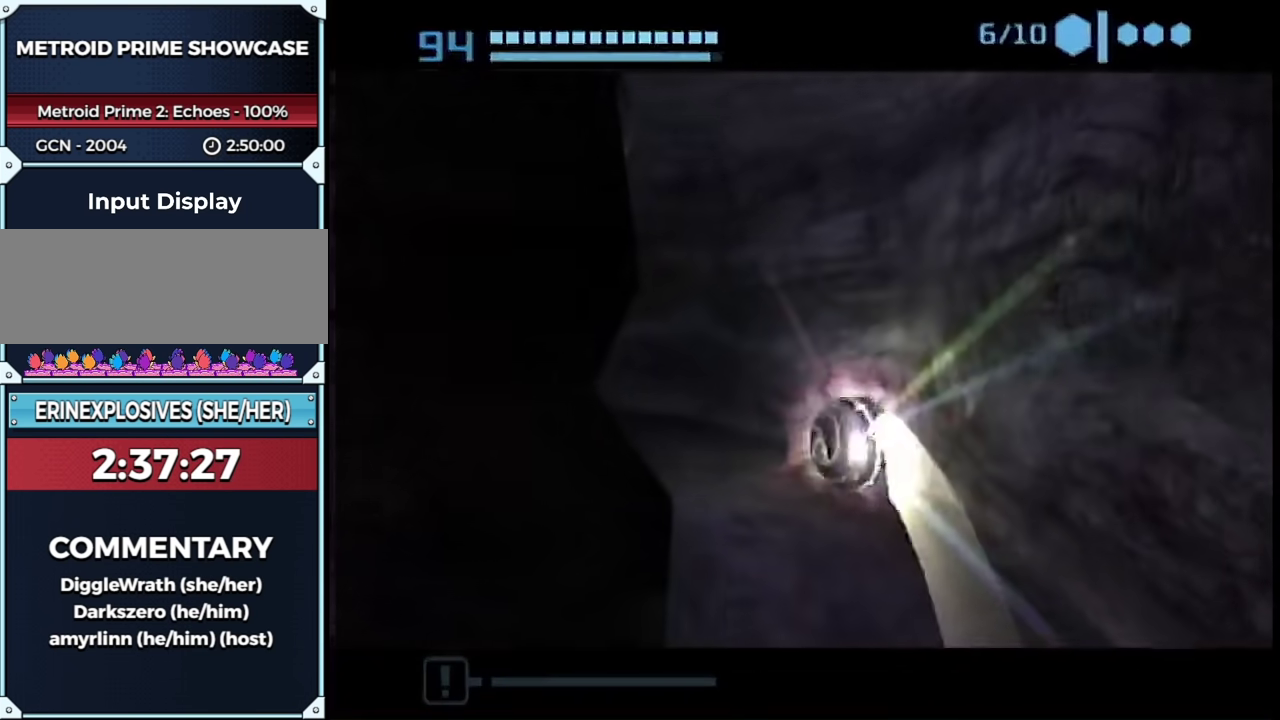
{"buttons": [], "left_stick": "left", "right_stick": "center", "events": [[17, "L1", "down"], [367, "B", "up"], [467, "L1", "up"]]}
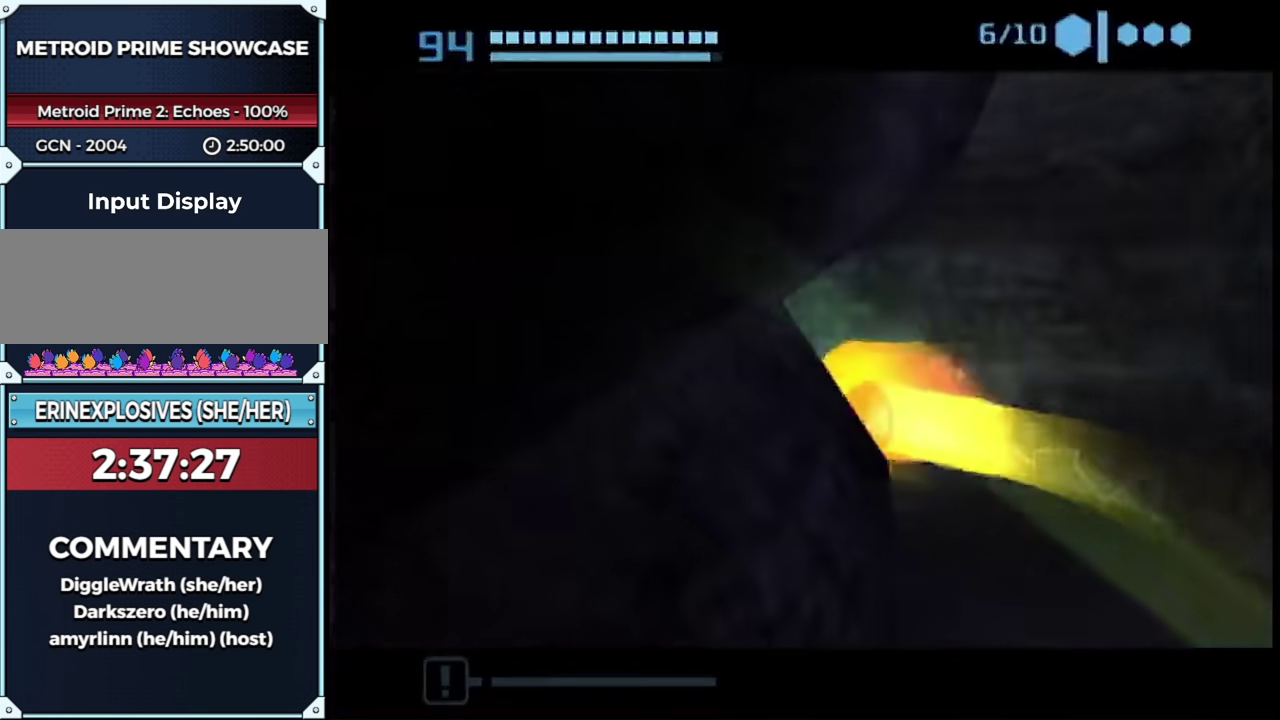
{"buttons": [], "left_stick": "down-right", "right_stick": "center", "events": [[133, "A", "down"], [133, "left_stick", "down-left"], [200, "A", "up"], [233, "left_stick", "down-right"], [267, "A", "down"], [333, "A", "up"]]}
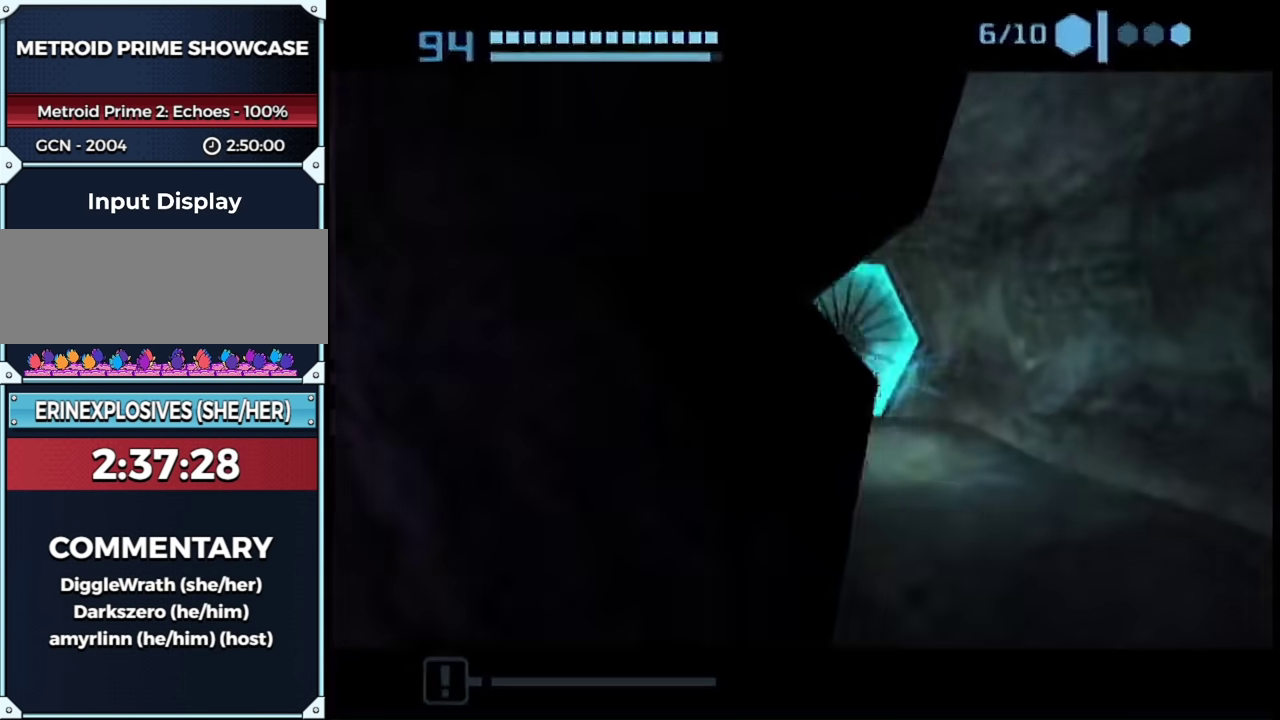
{"buttons": [], "left_stick": "up-right", "right_stick": "center", "events": [[117, "L1", "down"], [133, "left_stick", "up-left"], [267, "left_stick", "right"], [333, "left_stick", "center"], [383, "L1", "up"], [467, "left_stick", "up-right"]]}
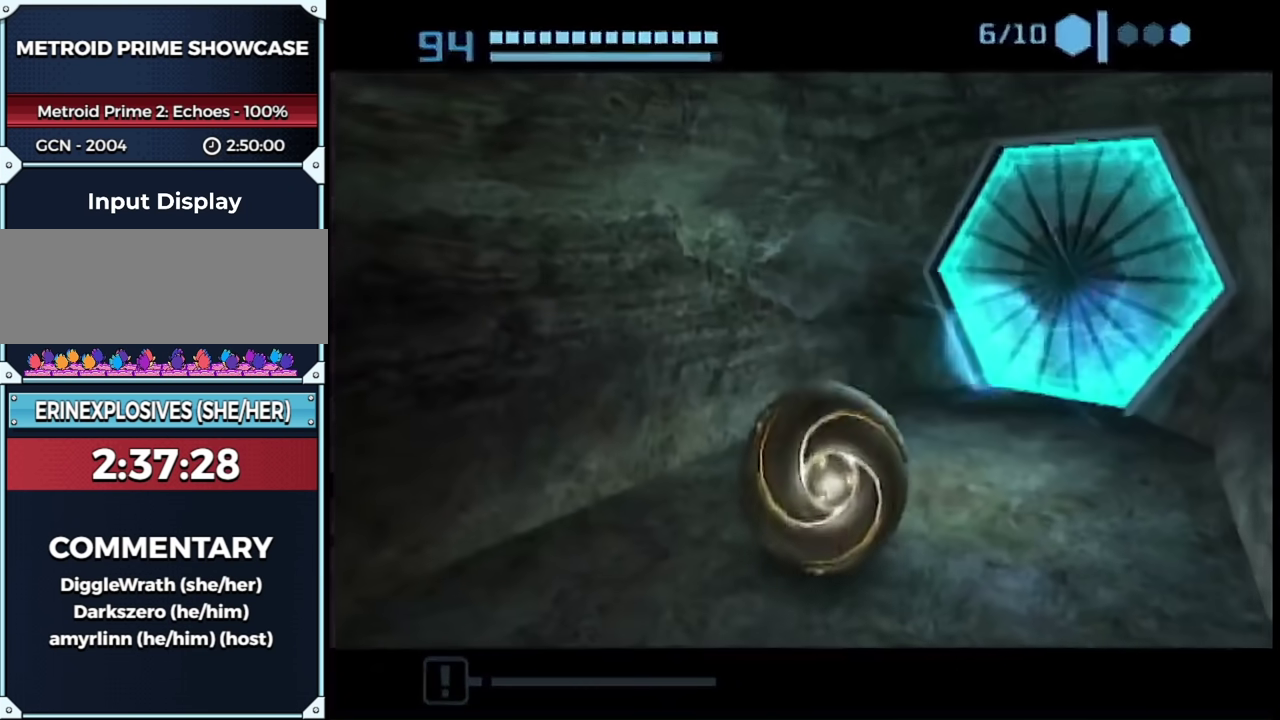
{"buttons": ["B"], "left_stick": "up-left", "right_stick": "center", "events": [[83, "left_stick", "center"], [200, "left_stick", "up"], [333, "left_stick", "center"], [367, "B", "down"], [417, "left_stick", "up-left"]]}
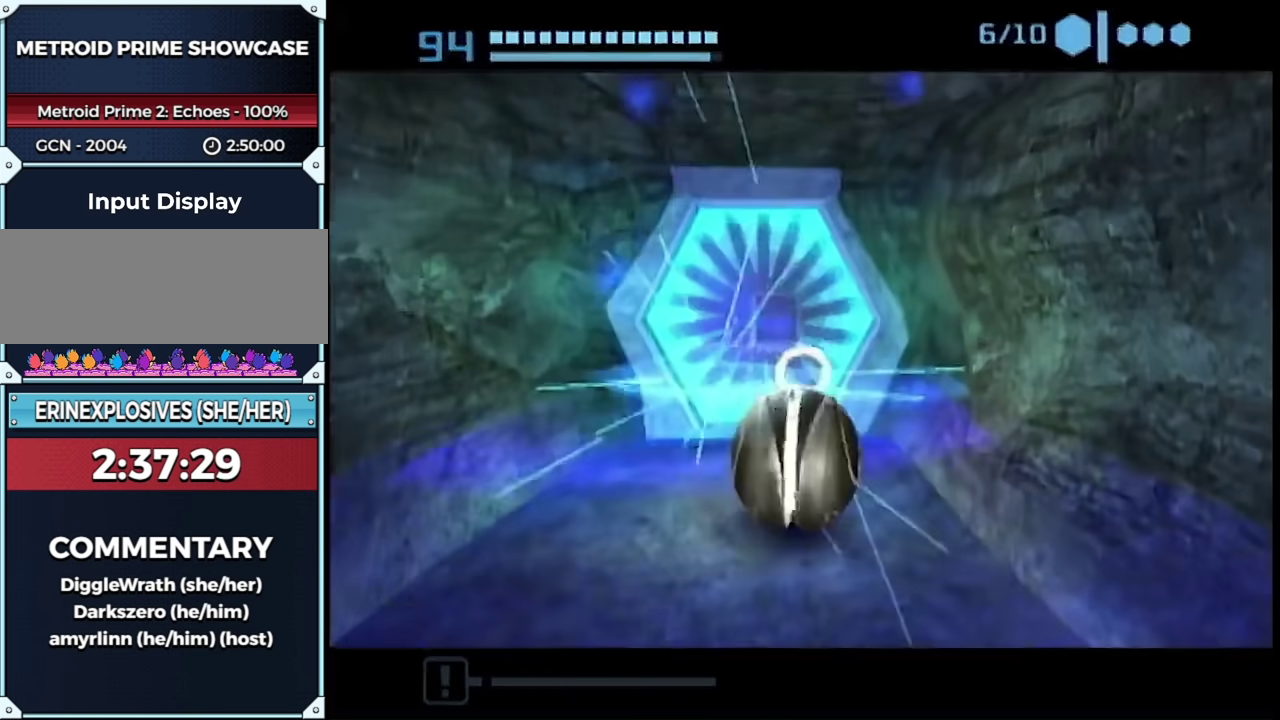
{"buttons": [], "left_stick": "up-right", "right_stick": "center", "events": [[17, "left_stick", "up"], [467, "B", "up"], [483, "left_stick", "up-right"]]}
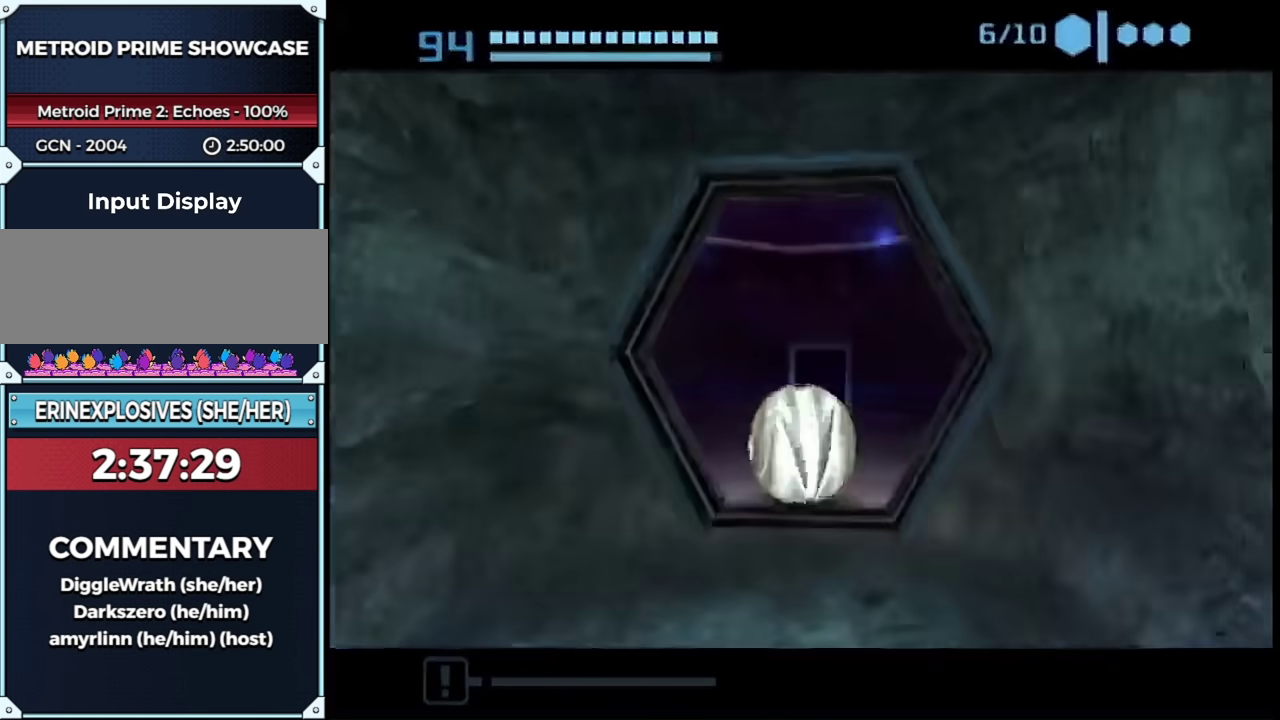
{"buttons": ["B"], "left_stick": "up-right", "right_stick": "center", "events": [[150, "left_stick", "up"], [200, "left_stick", "up-left"], [350, "B", "down"], [383, "left_stick", "up-right"]]}
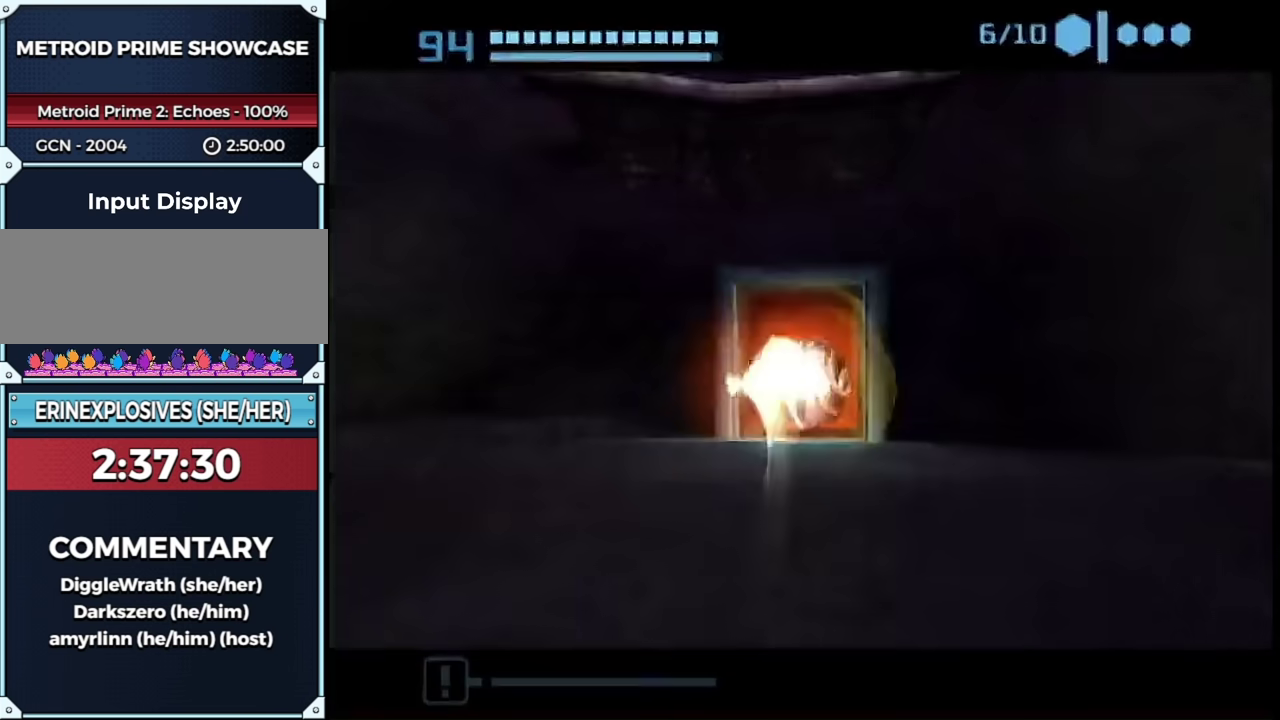
{"buttons": ["B"], "left_stick": "up-left", "right_stick": "center", "events": [[67, "left_stick", "up-left"]]}
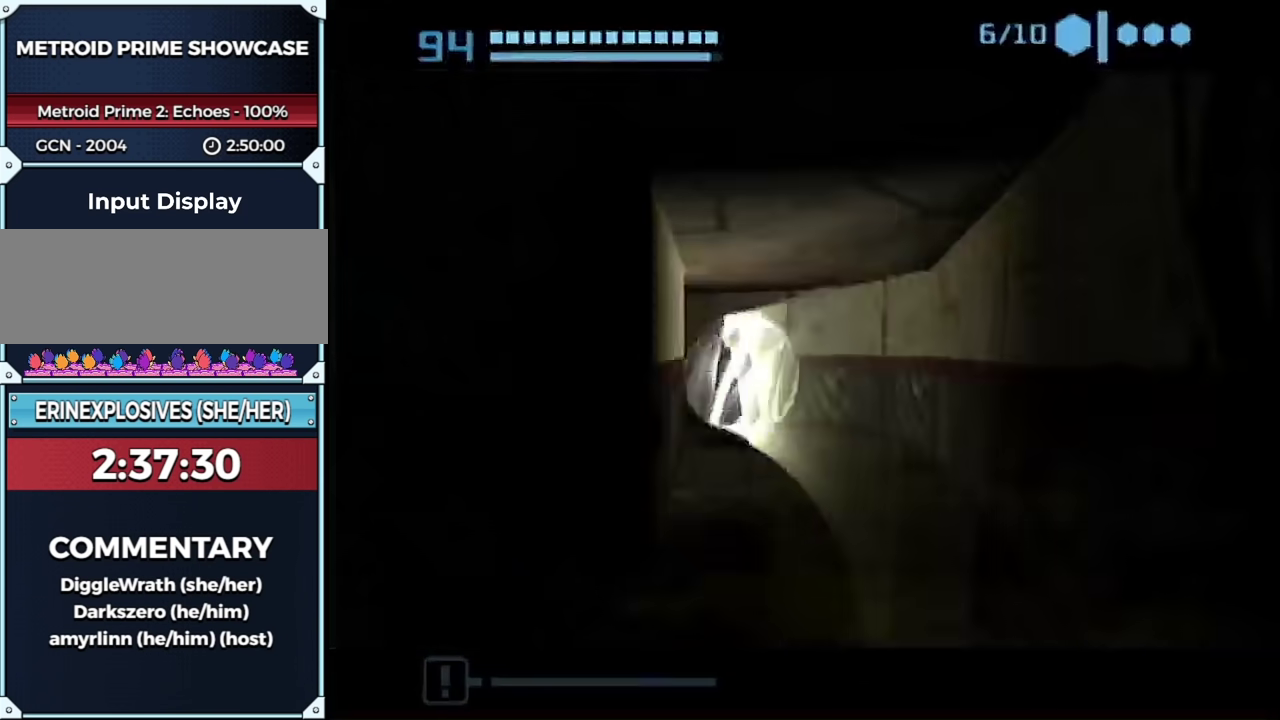
{"buttons": ["B"], "left_stick": "up", "right_stick": "center", "events": [[100, "B", "up"], [233, "left_stick", "up-right"], [350, "B", "down"], [483, "left_stick", "up"]]}
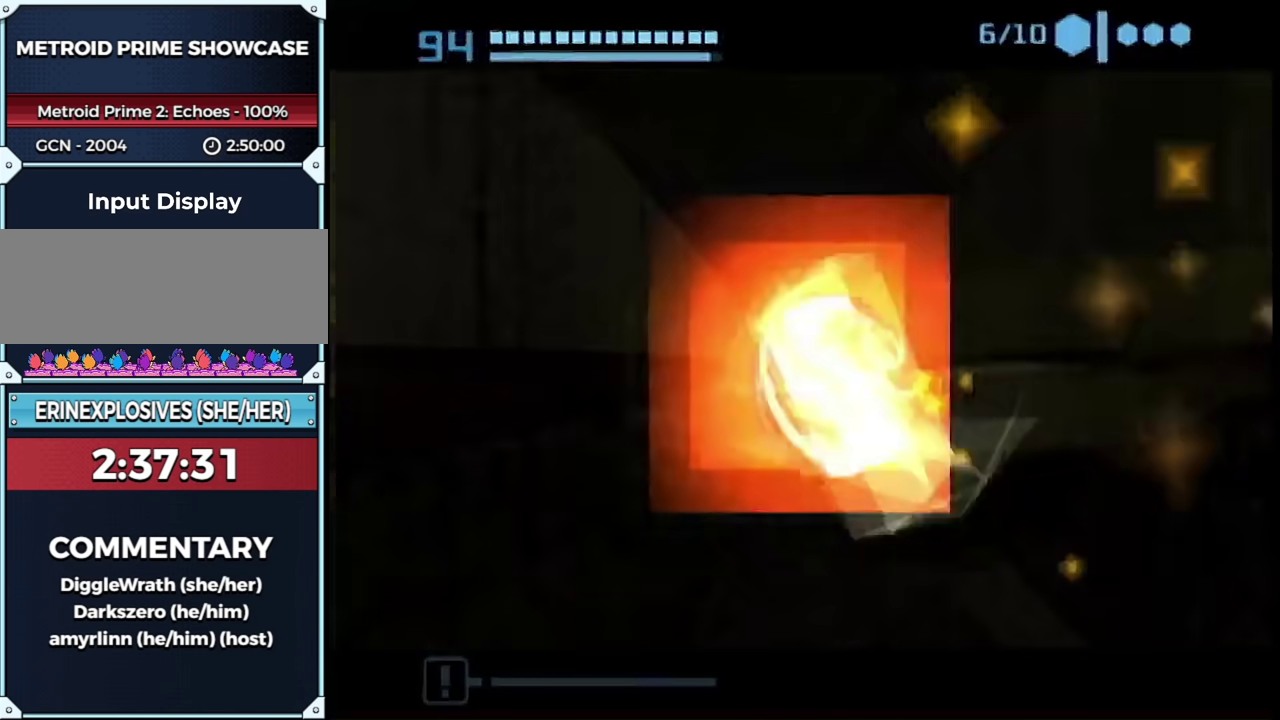
{"buttons": ["B"], "left_stick": "up-right", "right_stick": "center", "events": [[367, "left_stick", "up-right"]]}
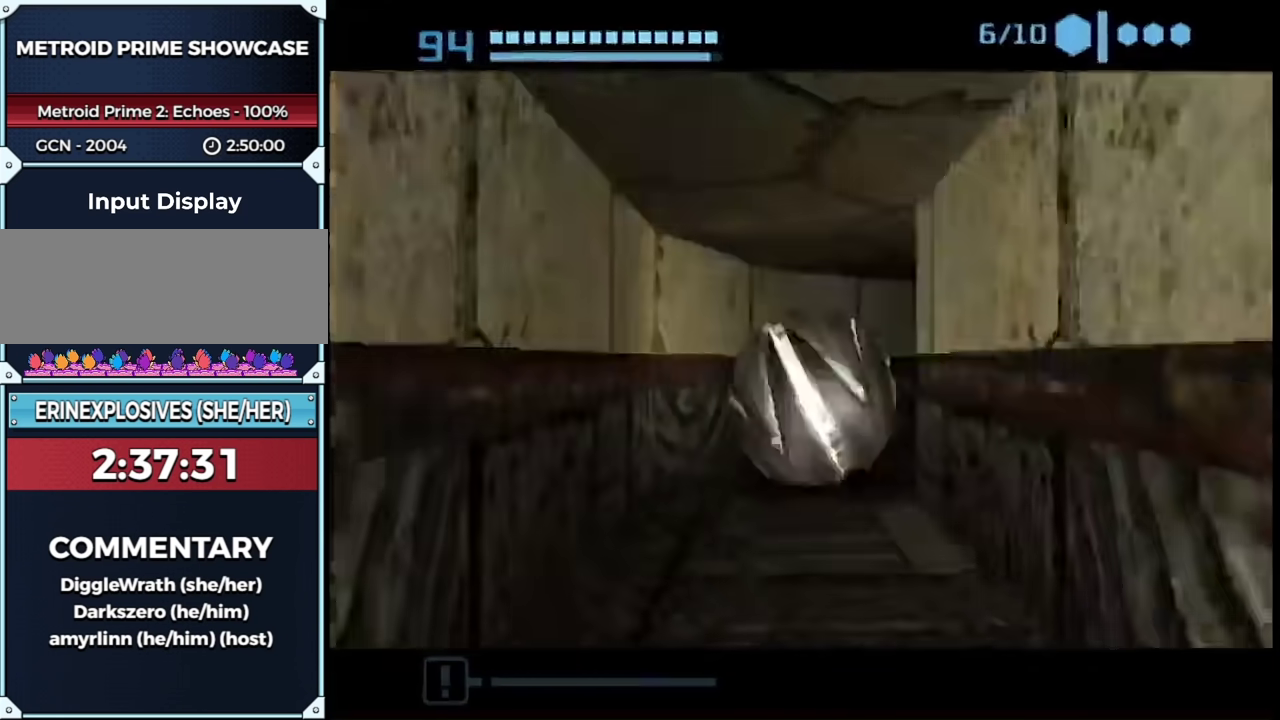
{"buttons": [], "left_stick": "up-right", "right_stick": "center", "events": [[50, "left_stick", "up"], [167, "left_stick", "up-right"], [267, "left_stick", "up"], [333, "B", "up"], [400, "left_stick", "center"], [483, "left_stick", "up-right"]]}
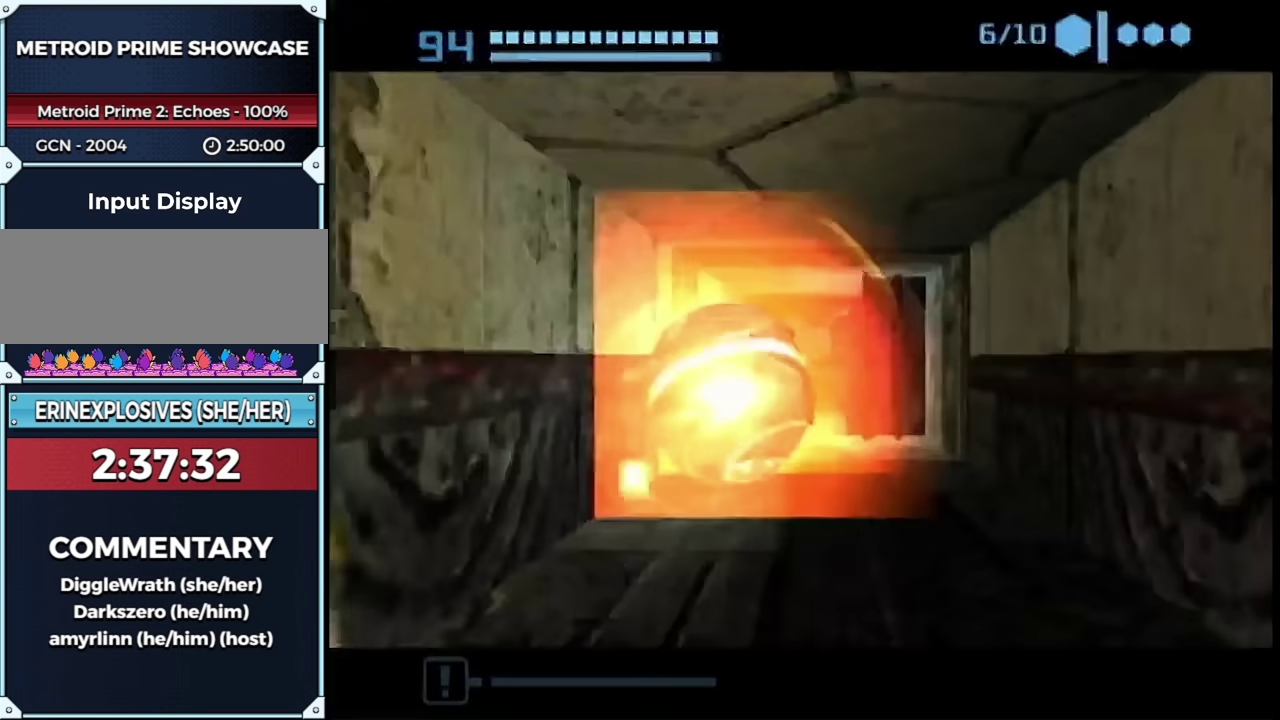
{"buttons": ["L1"], "left_stick": "right", "right_stick": "center", "events": [[183, "left_stick", "down-left"], [233, "left_stick", "right"], [400, "L1", "down"]]}
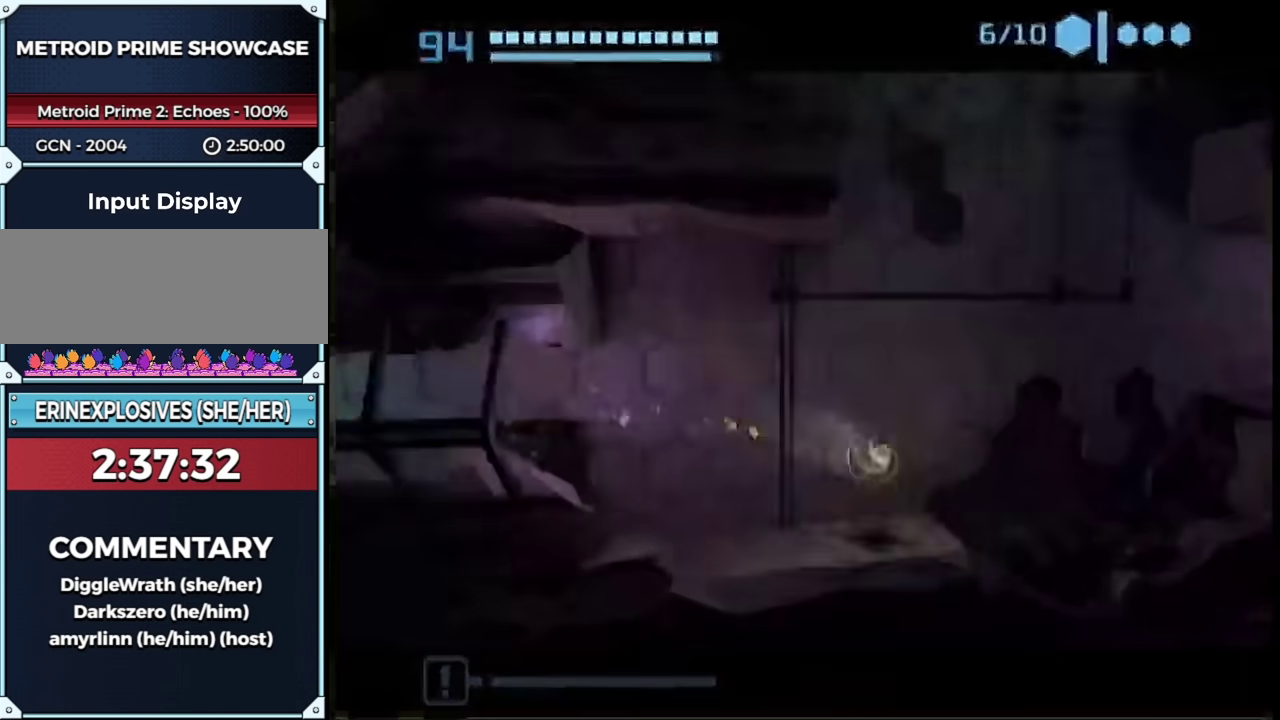
{"buttons": ["L1"], "left_stick": "right", "right_stick": "center", "events": [[233, "A", "down"], [267, "left_stick", "left"], [367, "A", "up"], [450, "left_stick", "right"]]}
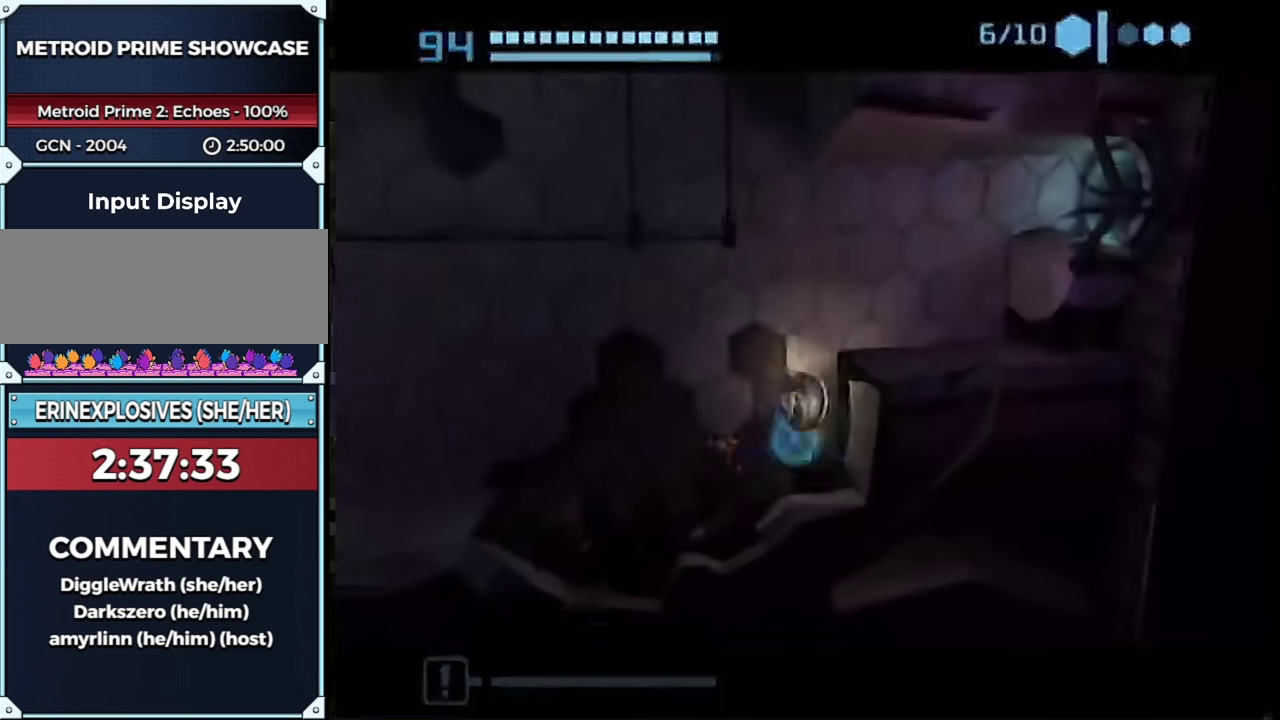
{"buttons": [], "left_stick": "center", "right_stick": "center", "events": [[50, "left_stick", "up-right"], [100, "L1", "up"], [100, "left_stick", "center"]]}
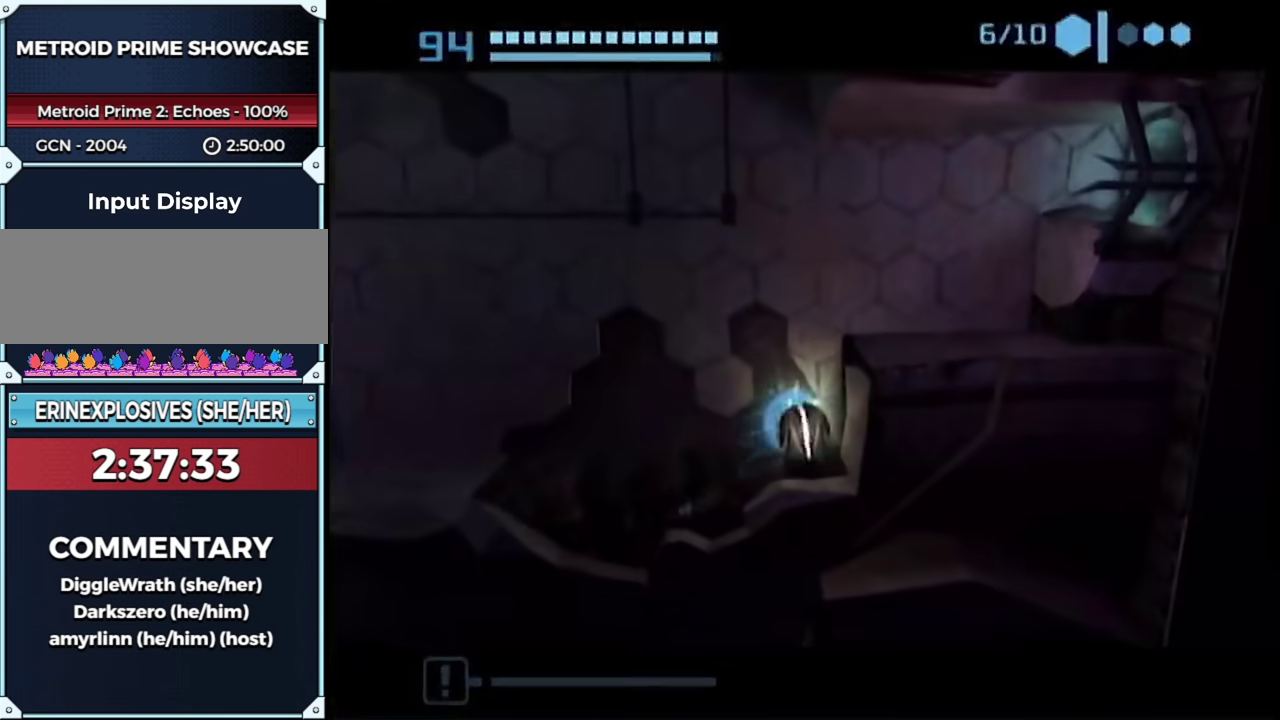
{"buttons": ["L1"], "left_stick": "right", "right_stick": "center", "events": [[333, "left_stick", "right"], [400, "L1", "down"]]}
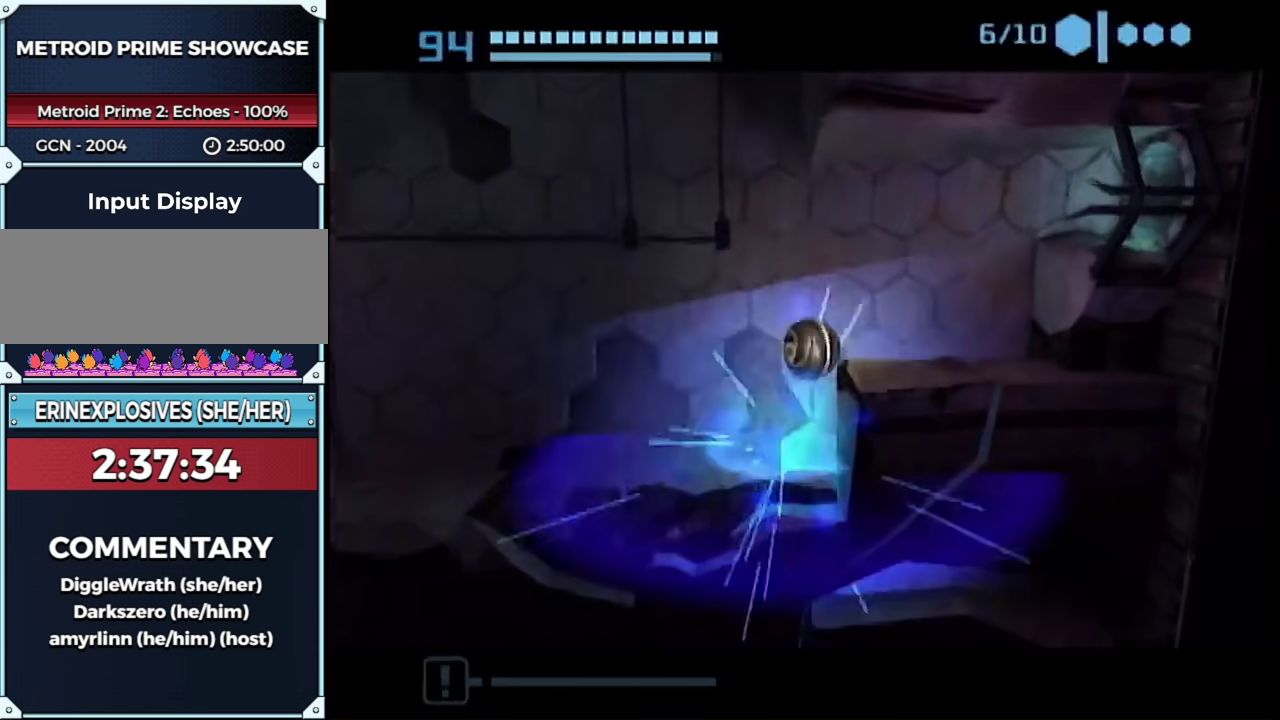
{"buttons": [], "left_stick": "center", "right_stick": "center", "events": [[200, "left_stick", "left"], [300, "A", "down"], [333, "L1", "up"], [367, "left_stick", "center"], [400, "A", "up"]]}
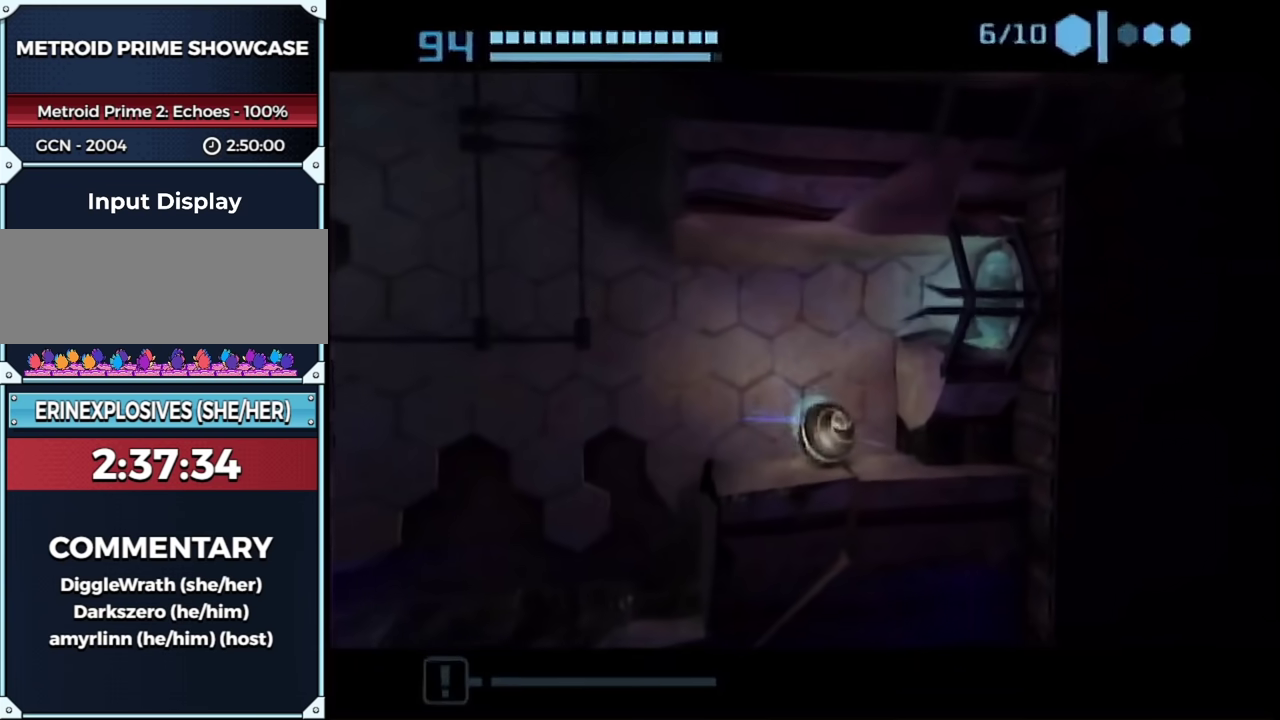
{"buttons": [], "left_stick": "center", "right_stick": "center", "events": []}
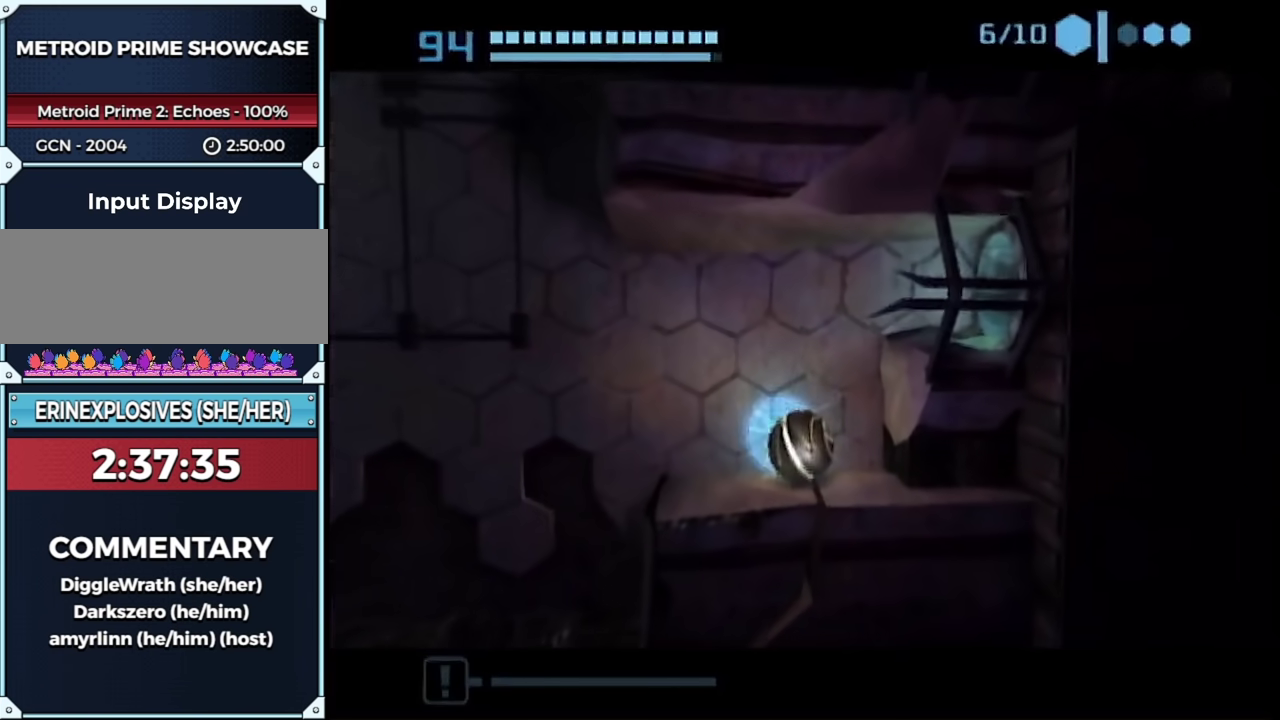
{"buttons": ["B", "L1"], "left_stick": "up-right", "right_stick": "center", "events": [[183, "B", "down"], [183, "left_stick", "right"], [417, "left_stick", "up-right"], [450, "L1", "down"]]}
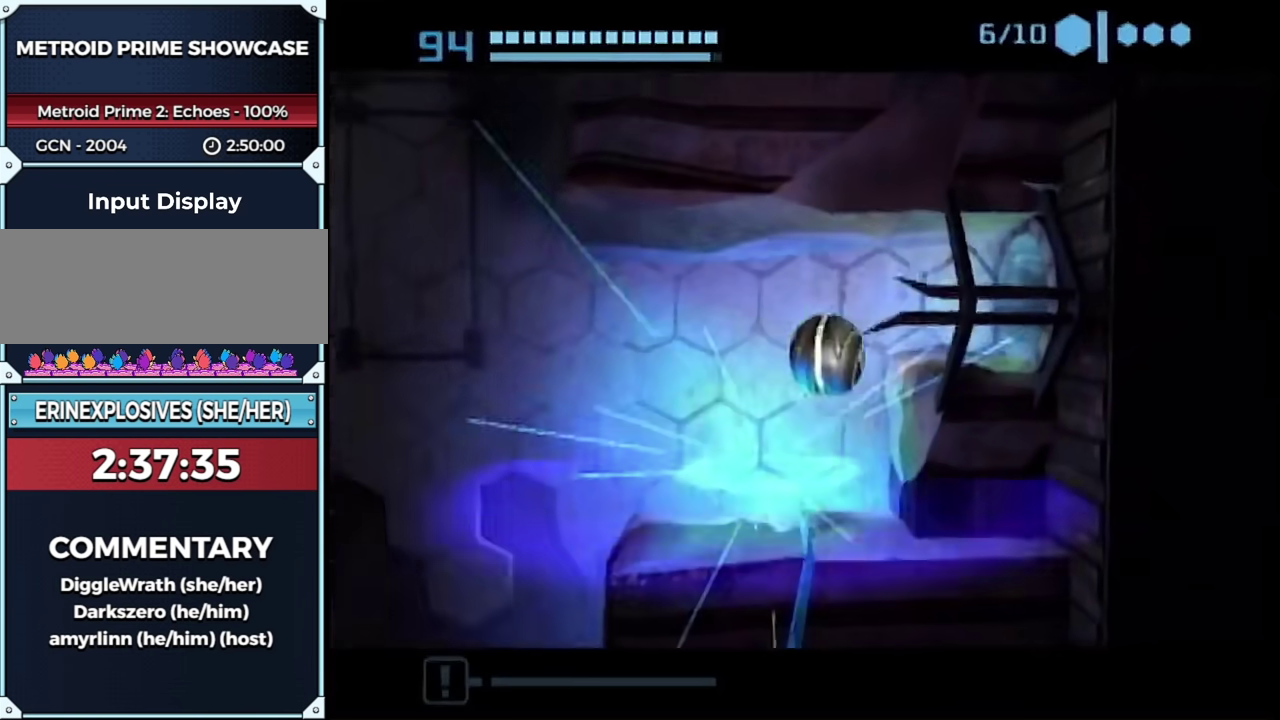
{"buttons": ["B"], "left_stick": "up", "right_stick": "center", "events": [[367, "L1", "up"], [400, "left_stick", "up"]]}
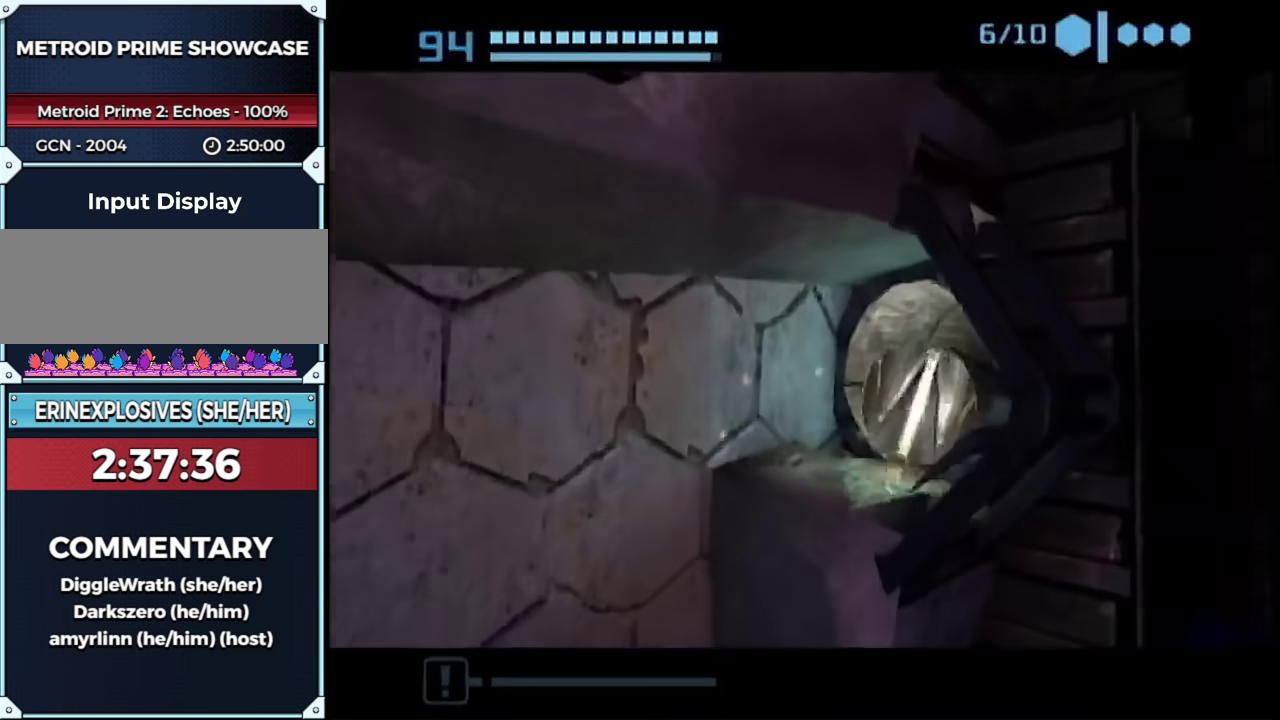
{"buttons": [], "left_stick": "up", "right_stick": "center", "events": [[233, "B", "up"]]}
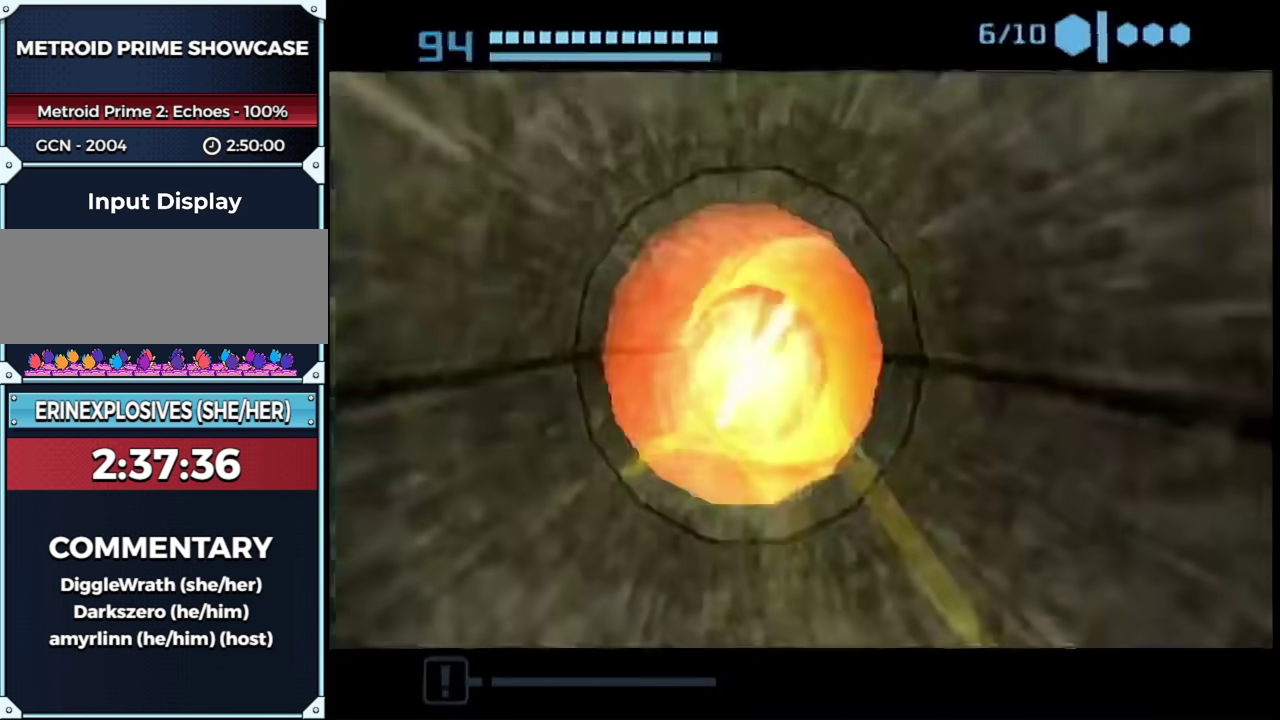
{"buttons": ["B"], "left_stick": "up", "right_stick": "center", "events": [[233, "B", "down"]]}
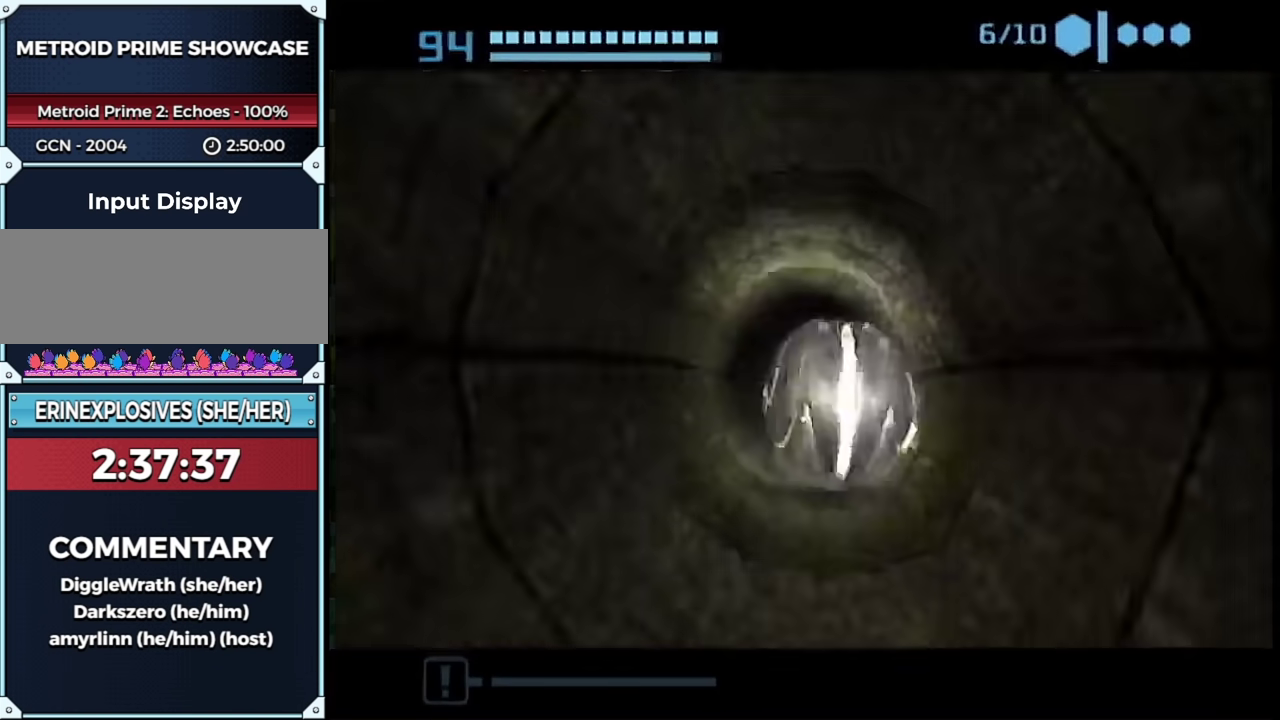
{"buttons": ["B"], "left_stick": "up-right", "right_stick": "center", "events": [[367, "left_stick", "up-right"]]}
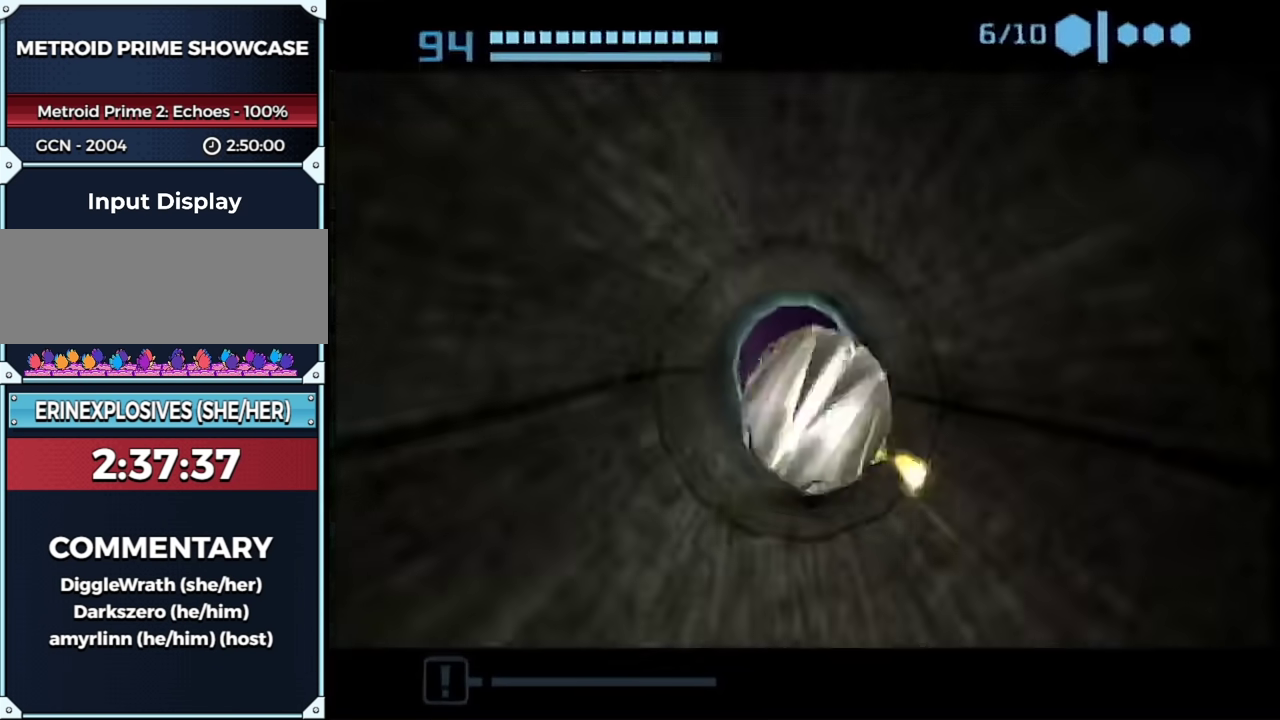
{"buttons": ["B"], "left_stick": "right", "right_stick": "center", "events": [[283, "left_stick", "right"]]}
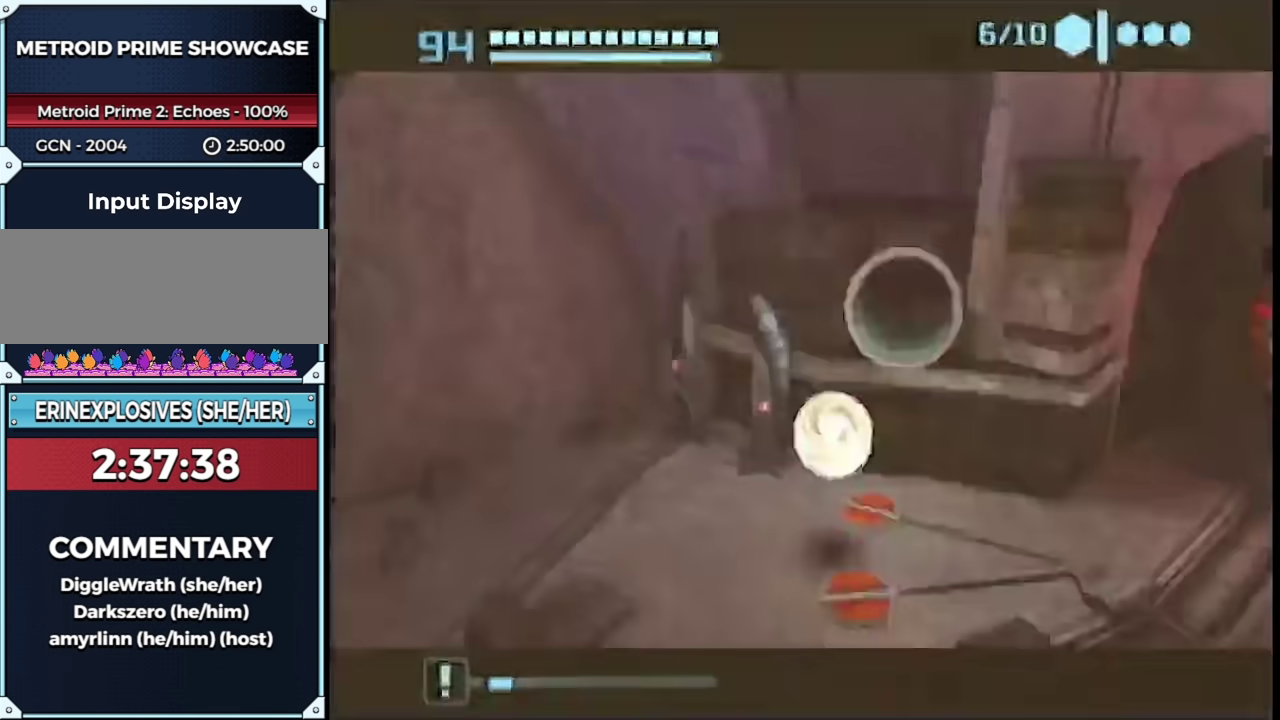
{"buttons": ["B"], "left_stick": "down-left", "right_stick": "center", "events": [[17, "left_stick", "up-right"], [233, "left_stick", "down-left"]]}
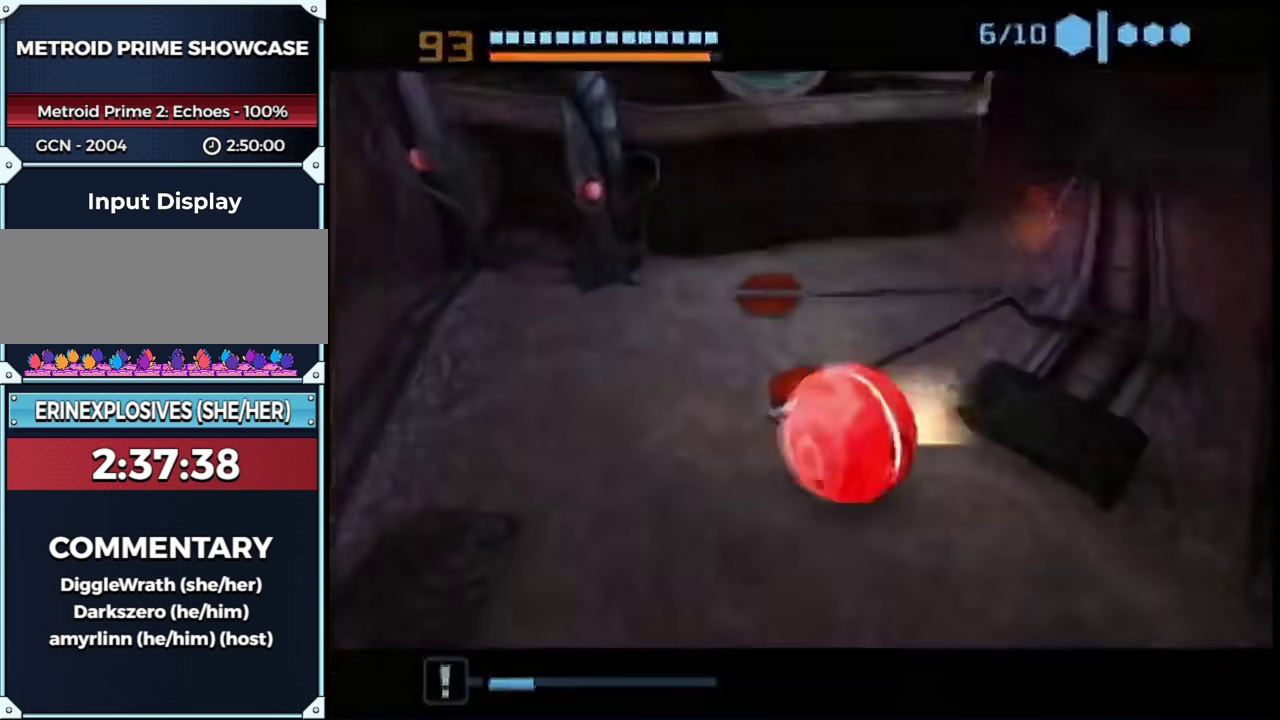
{"buttons": [], "left_stick": "right", "right_stick": "center", "events": [[167, "B", "up"], [200, "L1", "down"], [267, "L1", "up"], [367, "left_stick", "down-right"], [450, "left_stick", "right"]]}
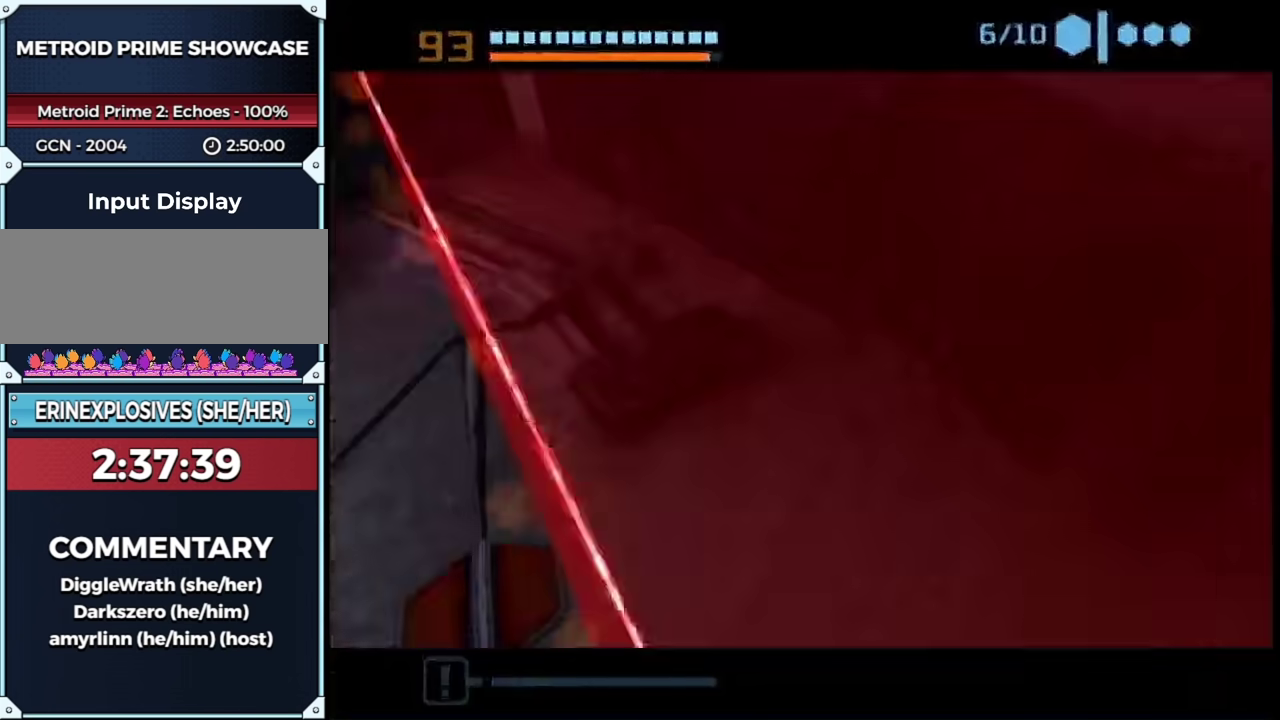
{"buttons": [], "left_stick": "up-left", "right_stick": "center", "events": [[17, "left_stick", "up-right"], [117, "left_stick", "up"], [233, "left_stick", "up-left"], [267, "X", "down"], [333, "X", "up"]]}
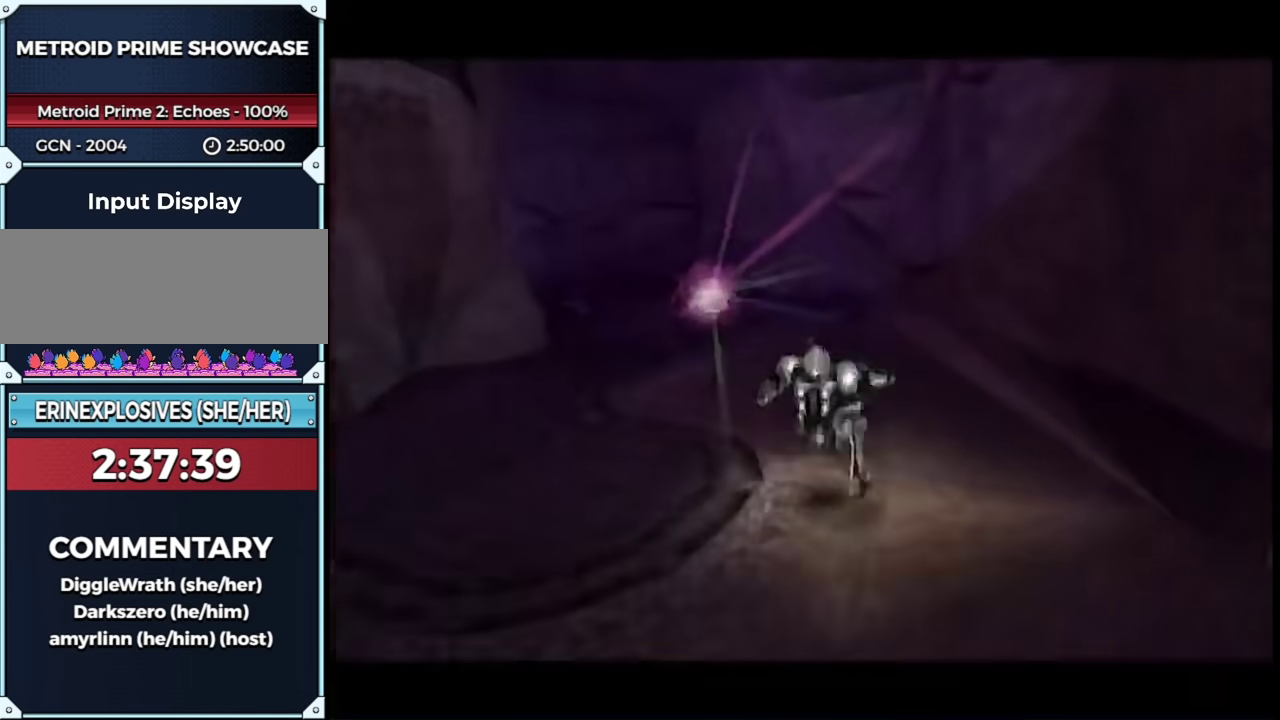
{"buttons": ["A"], "left_stick": "up-left", "right_stick": "center", "events": [[233, "A", "down"]]}
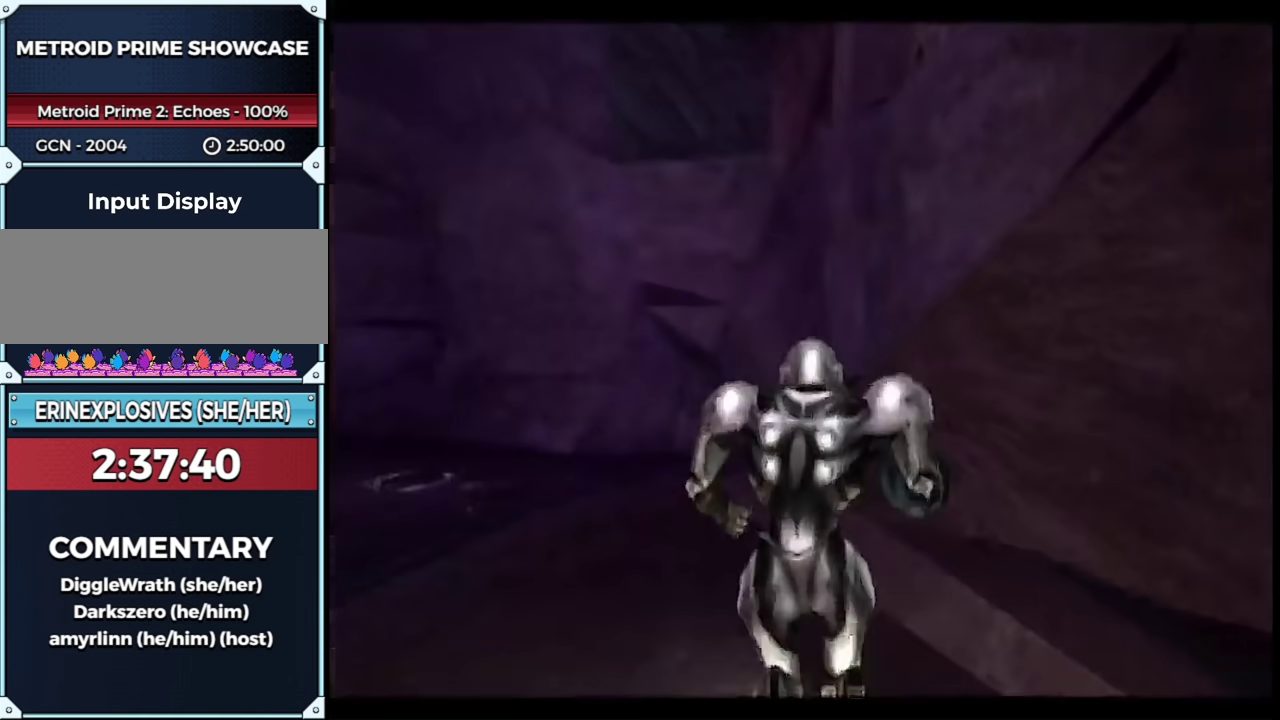
{"buttons": ["A", "L1", "R1"], "left_stick": "left", "right_stick": "center", "events": [[317, "L1", "down"], [350, "B", "down"], [417, "R1", "down"], [467, "B", "up"], [467, "left_stick", "left"]]}